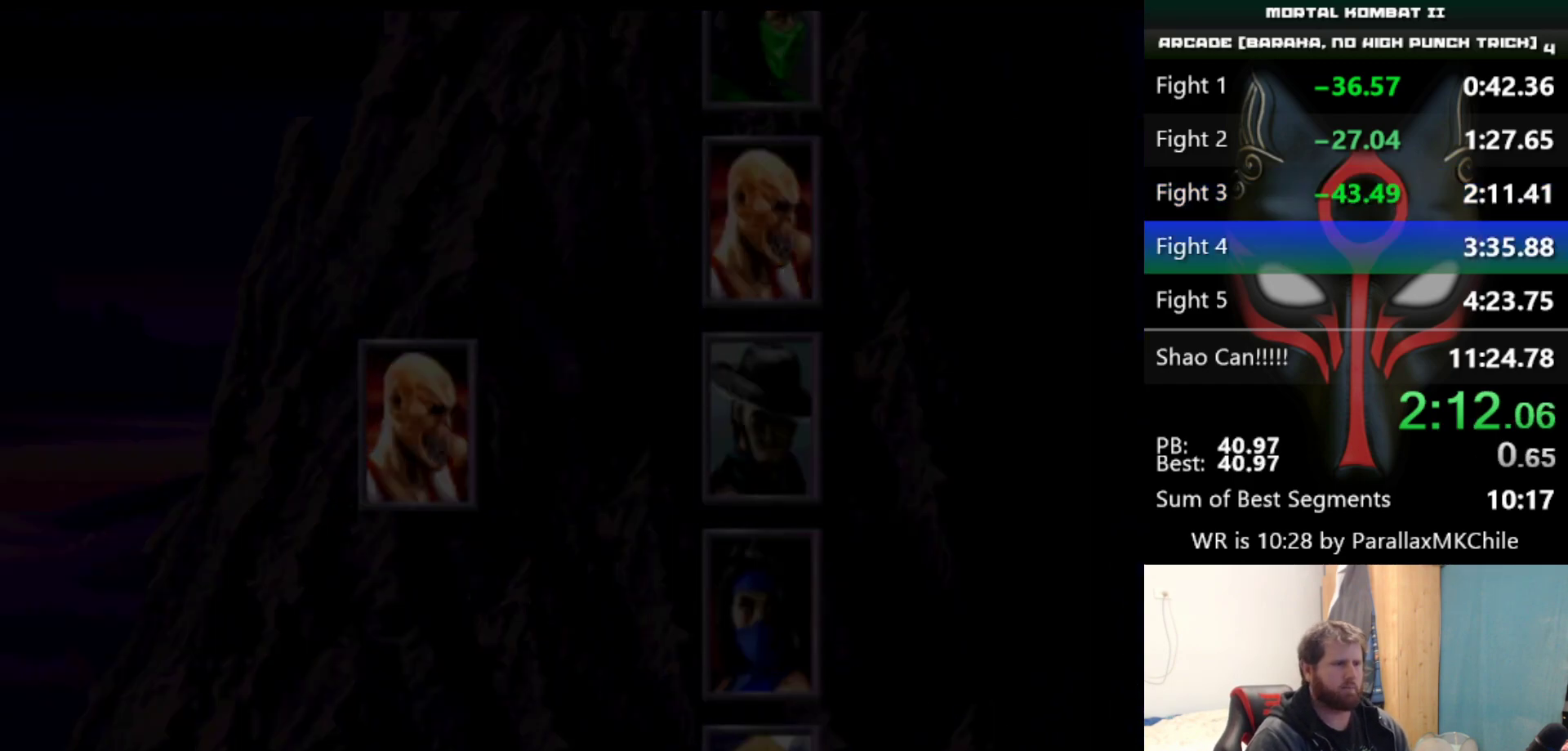
Gameplay with keyboard; each line is a JSON object with the keys held at the frame after it. "events" lists presses ("down") and releases ("up") of "a", "d", "down", "e", "left", "q", "right", "s", "up" and "w" between this image and that frame as [ms after this image, input, new state], when the widget could be followed in between. No other keys are recorded. Mouse input is not recorded.
{"keys": ["e", "q", "s"], "events": []}
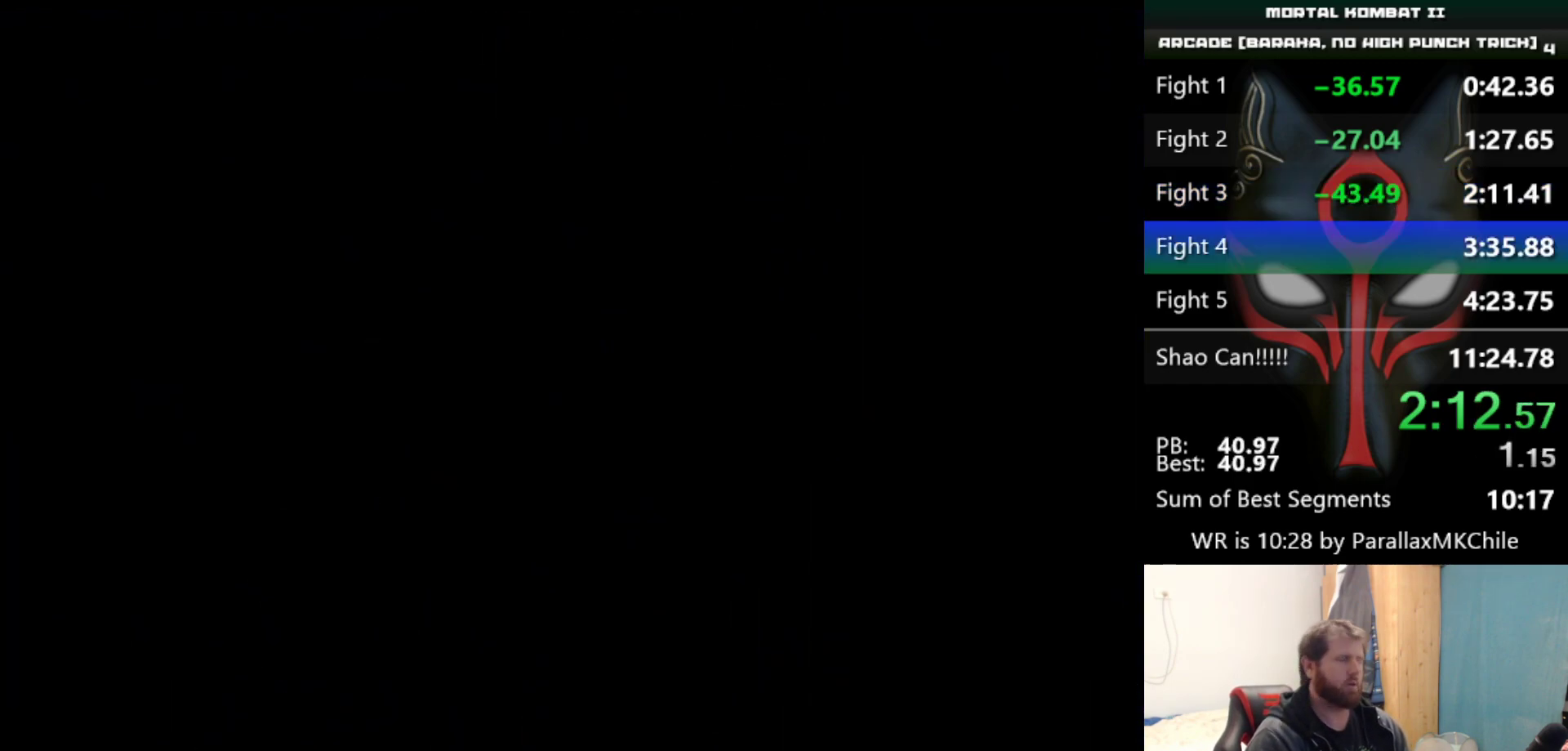
{"keys": ["e", "q", "s"], "events": []}
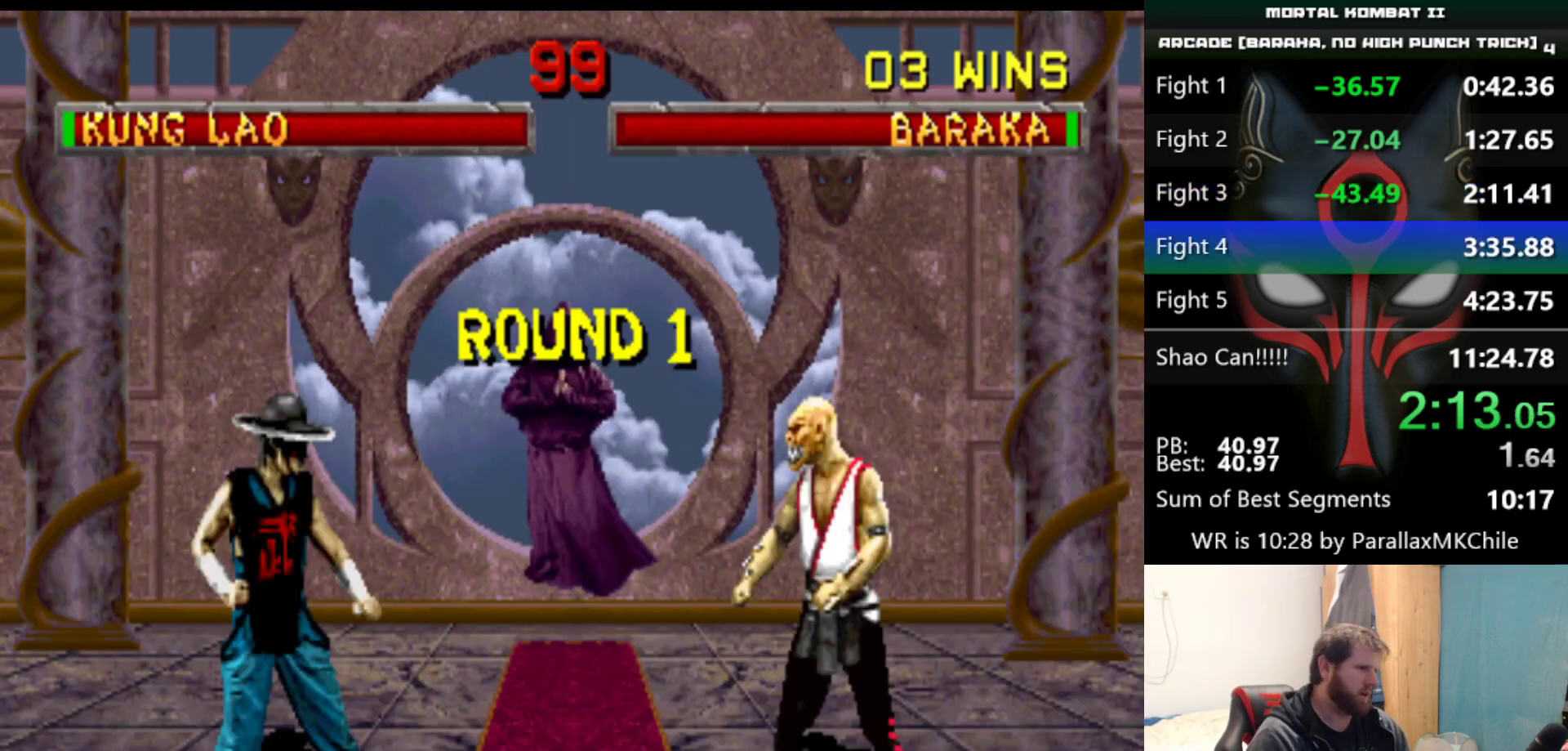
{"keys": ["q"], "events": [[433, "e", "up"], [433, "s", "up"]]}
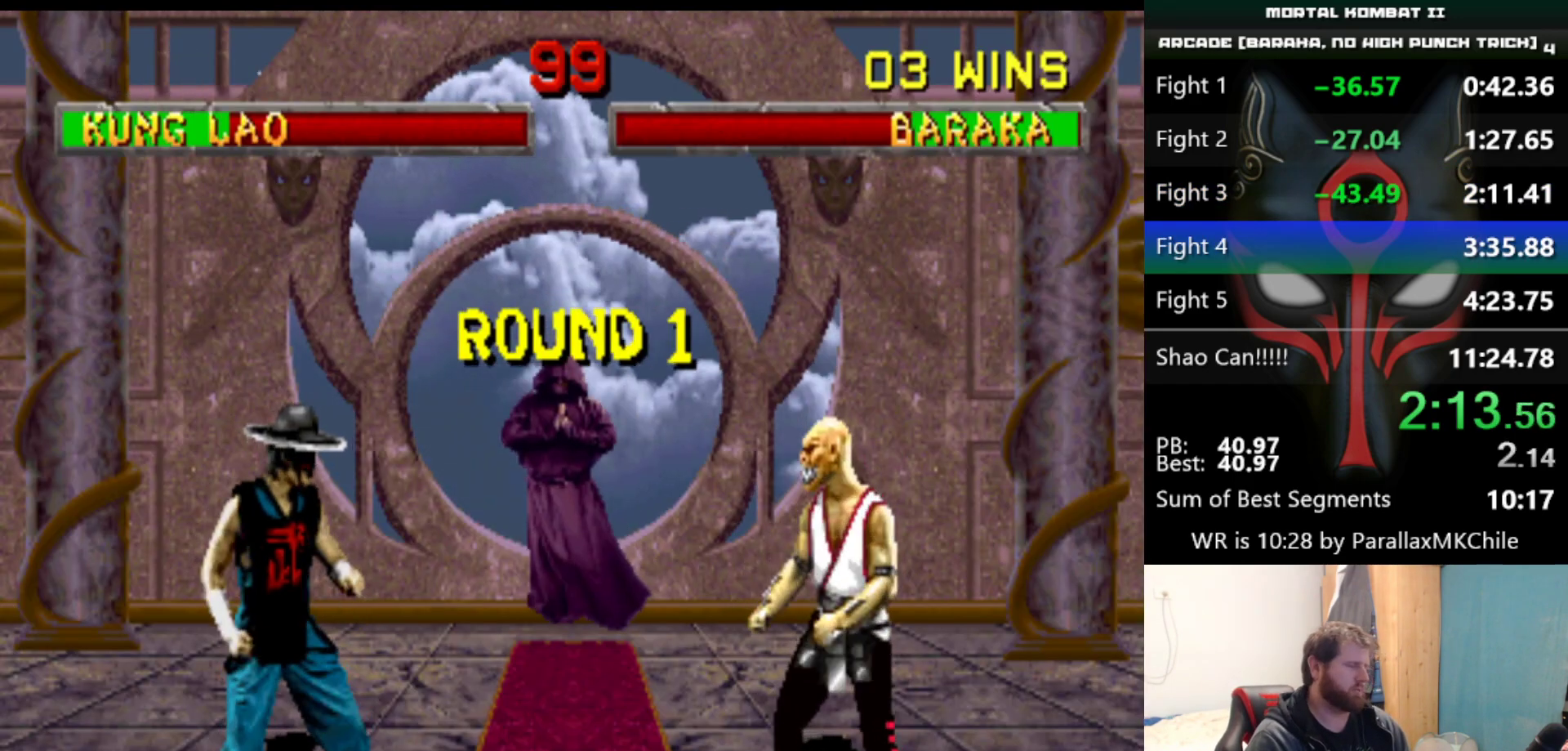
{"keys": [], "events": [[33, "q", "up"]]}
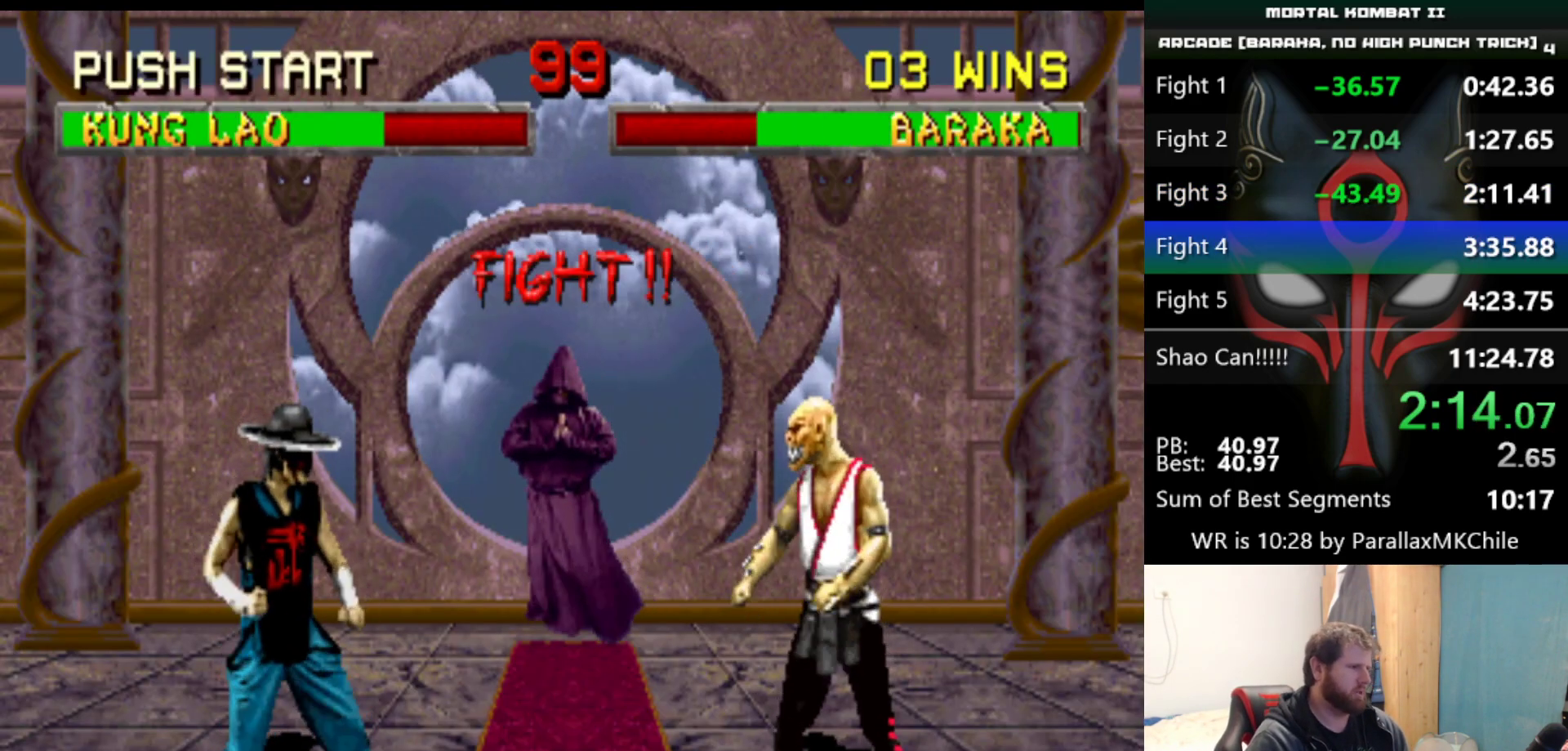
{"keys": [], "events": []}
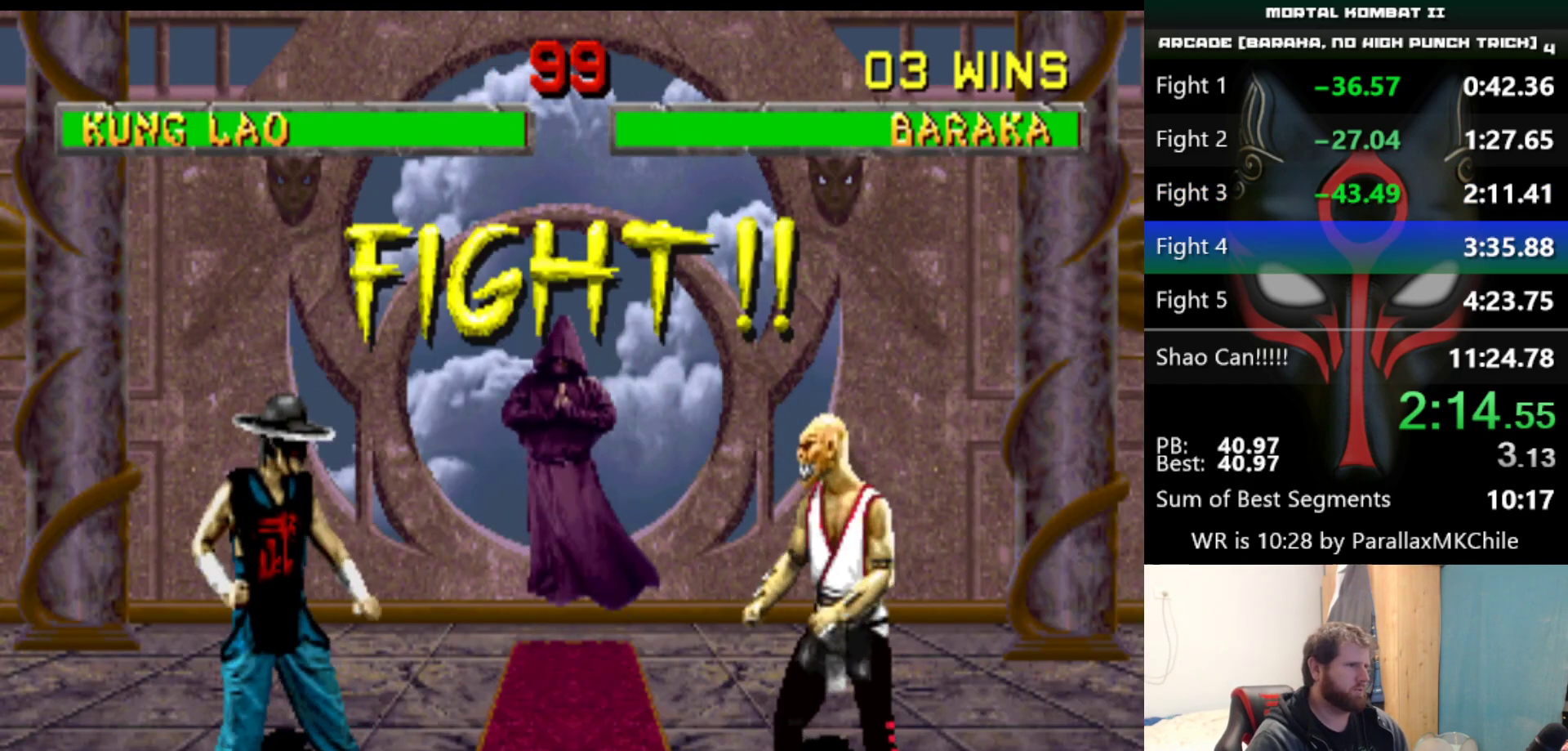
{"keys": ["left", "up"], "events": [[150, "left", "down"], [150, "up", "down"]]}
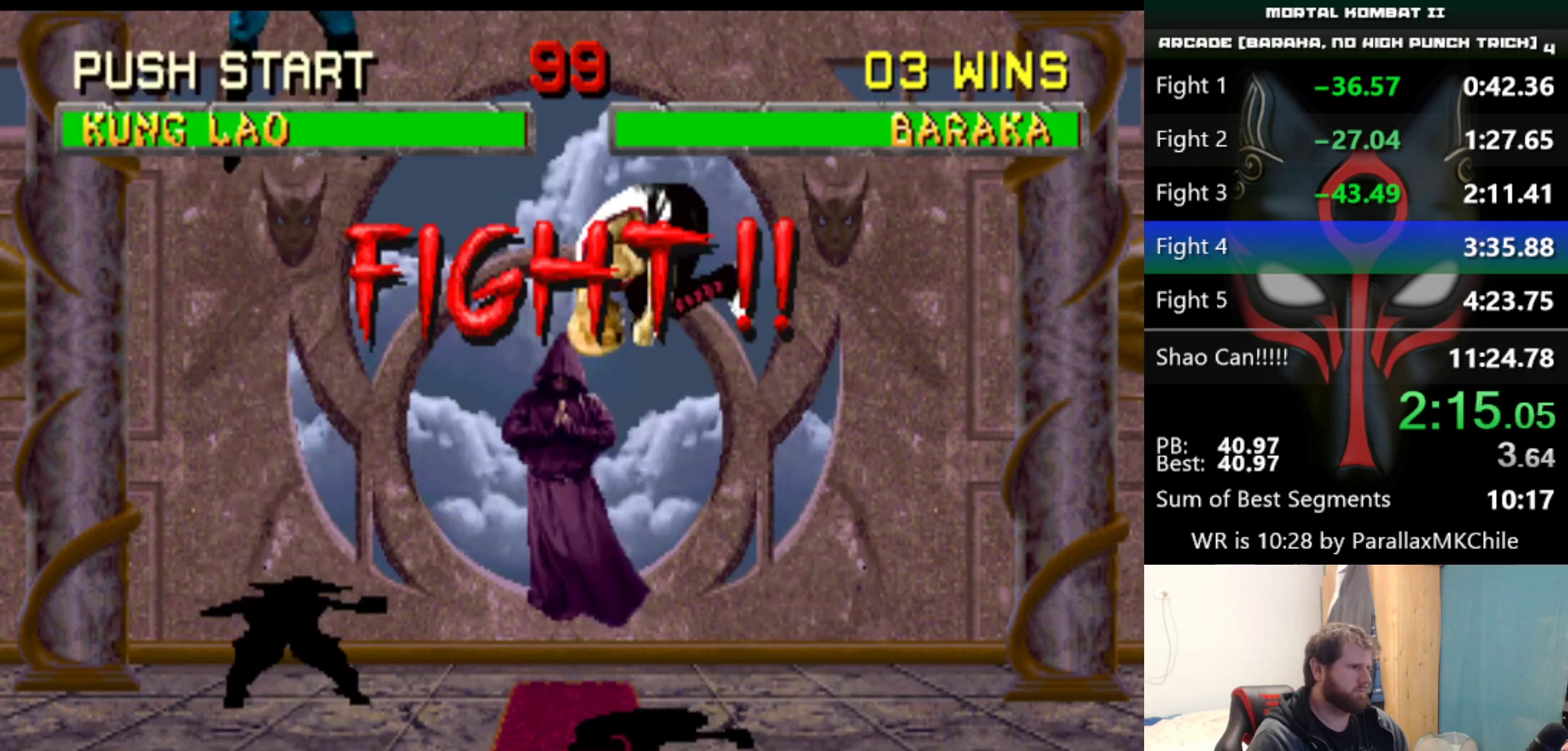
{"keys": [], "events": [[217, "up", "up"], [267, "left", "up"]]}
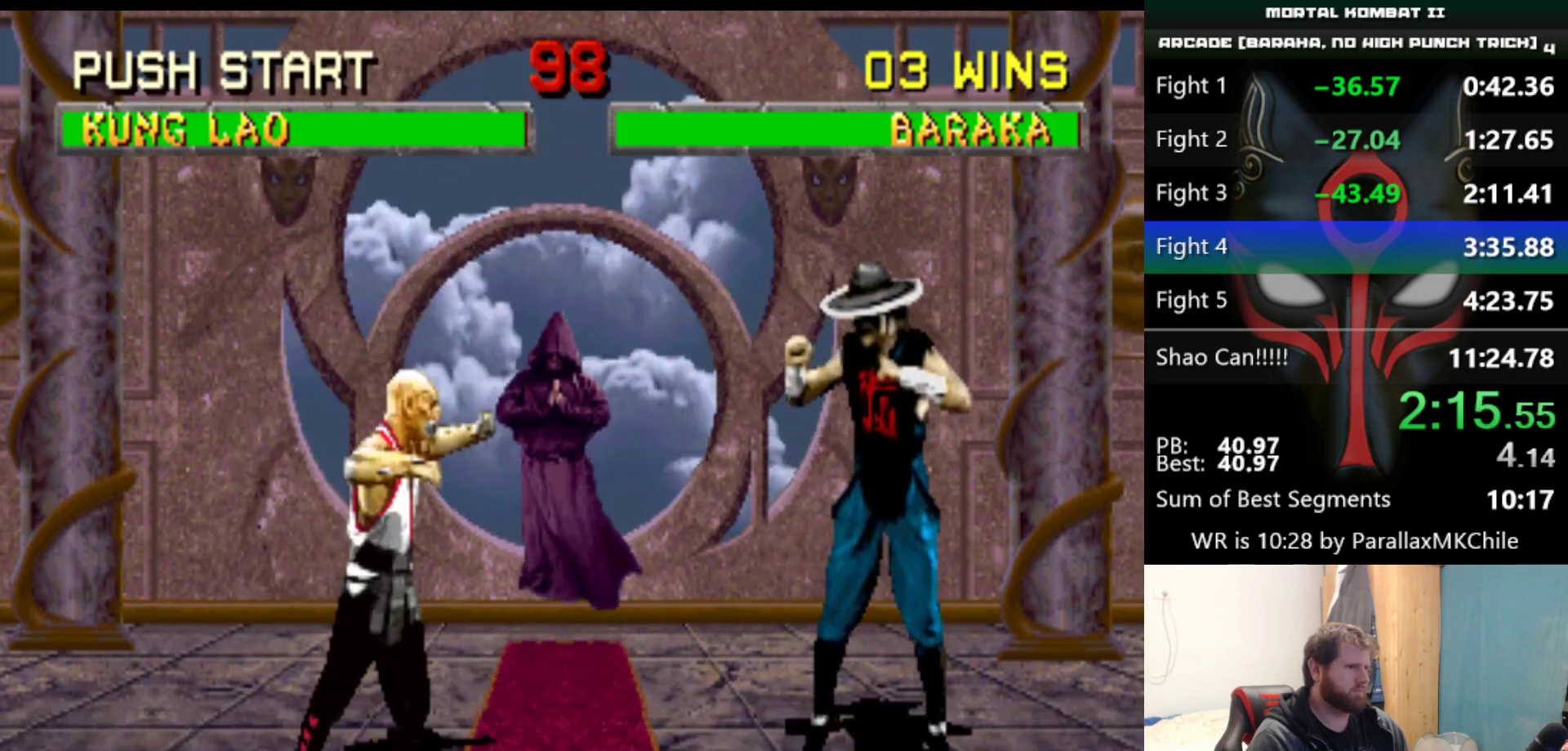
{"keys": [], "events": [[133, "right", "down"], [133, "up", "down"], [283, "right", "up"], [283, "up", "up"]]}
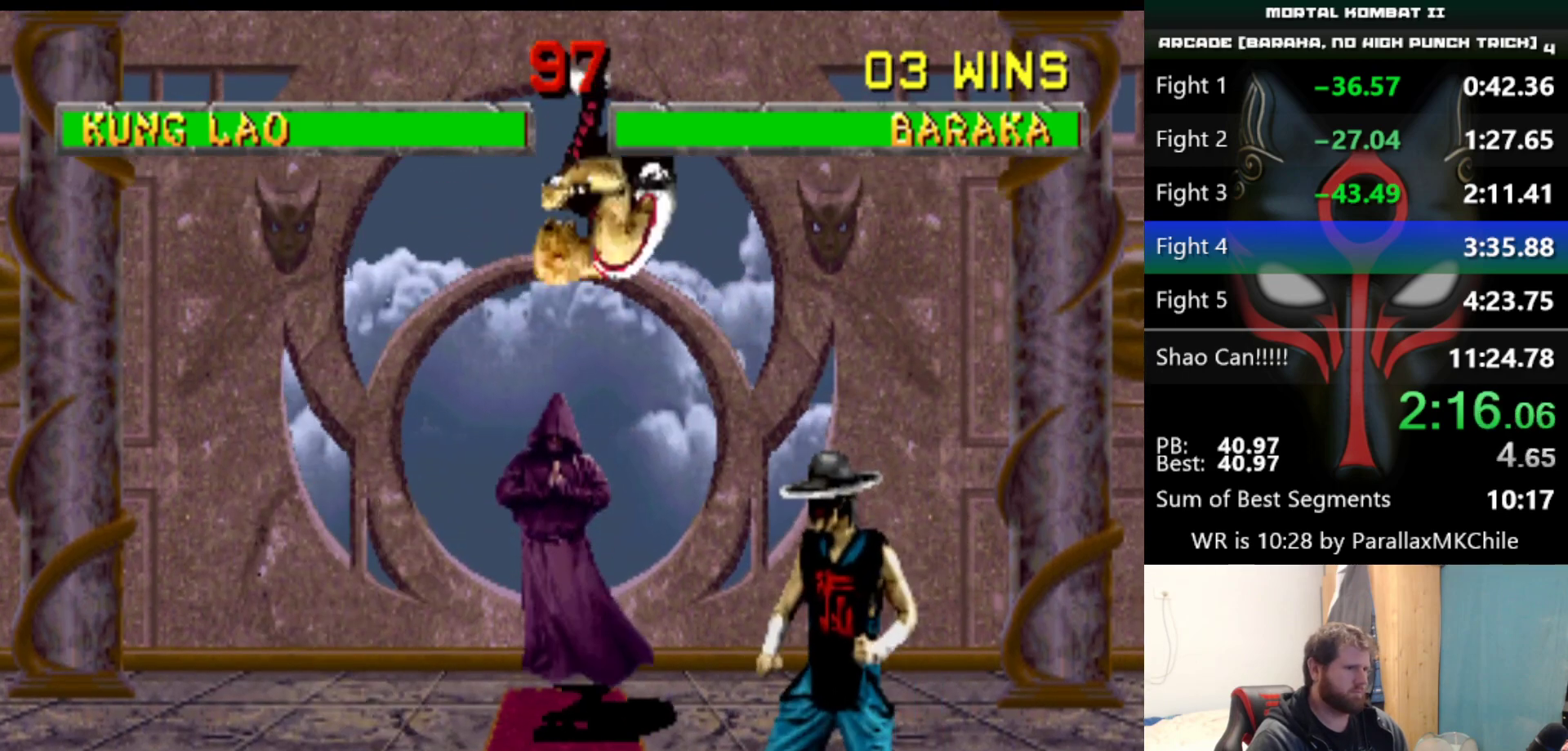
{"keys": ["a"], "events": [[333, "left", "down"], [433, "left", "up"], [483, "a", "down"]]}
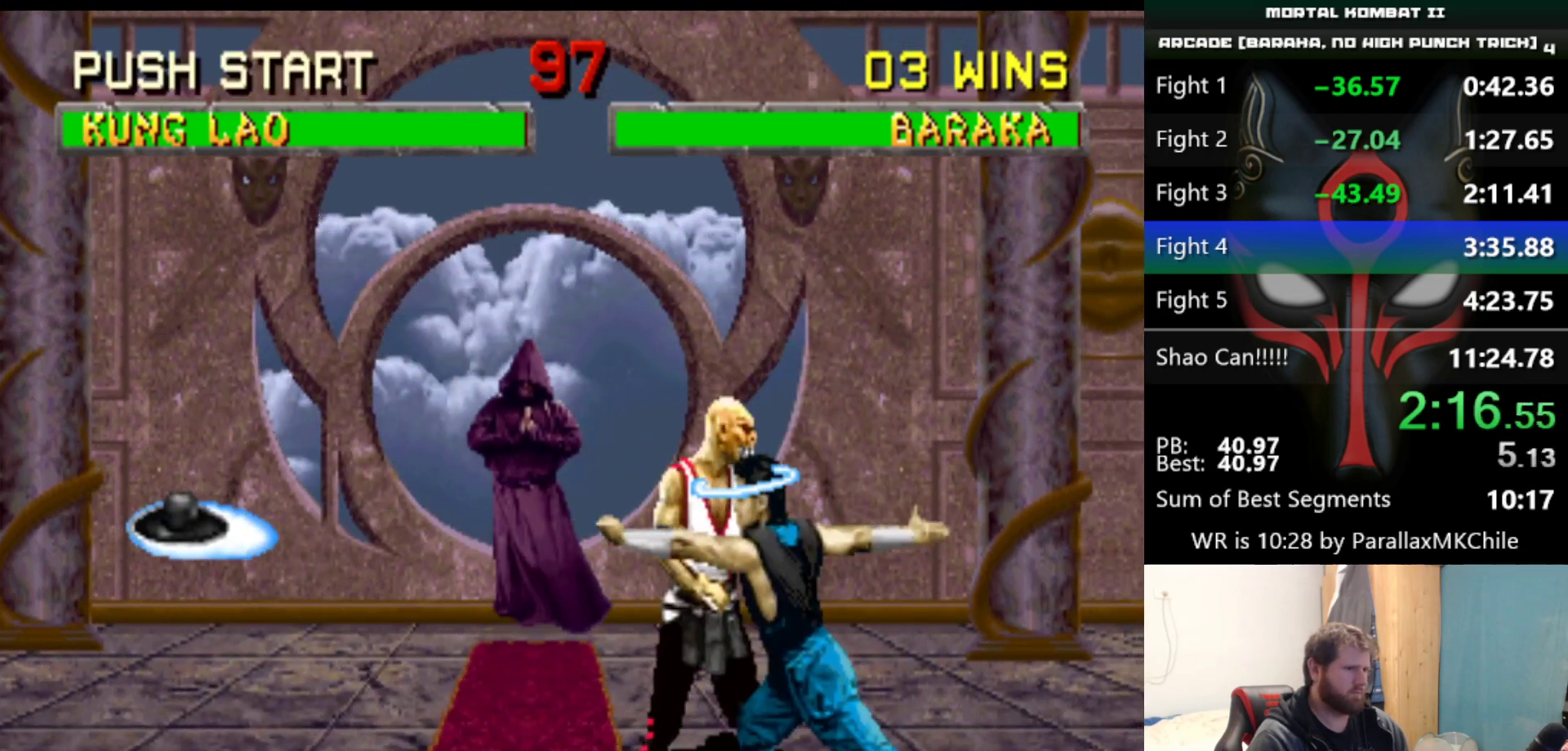
{"keys": ["a"], "events": [[33, "left", "down"], [67, "a", "up"], [67, "left", "up"], [117, "a", "down"], [117, "left", "down"], [167, "left", "up"], [217, "left", "down"], [267, "left", "up"], [300, "a", "up"], [350, "a", "down"], [400, "a", "up"], [450, "a", "down"], [450, "left", "down"], [500, "left", "up"]]}
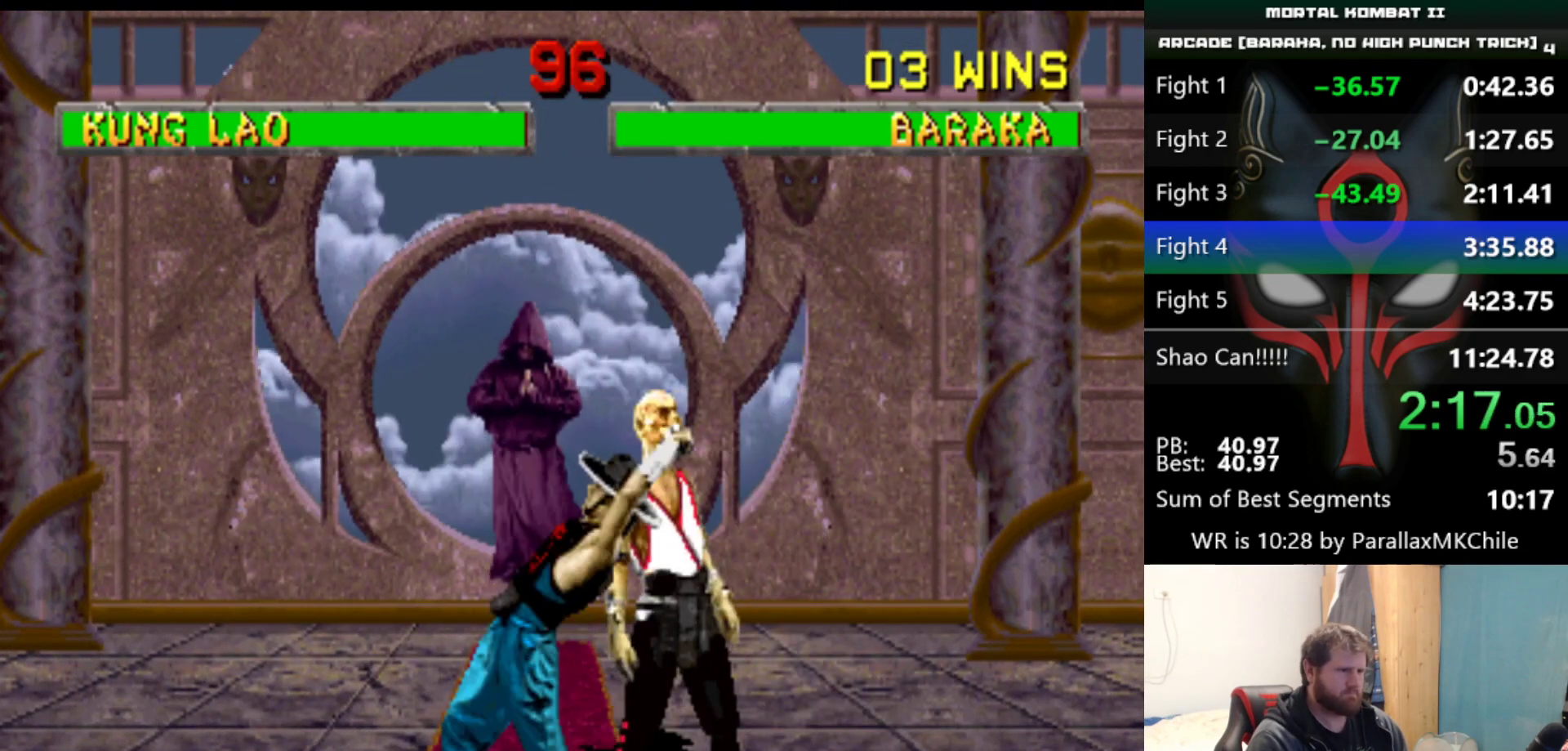
{"keys": [], "events": [[50, "a", "up"]]}
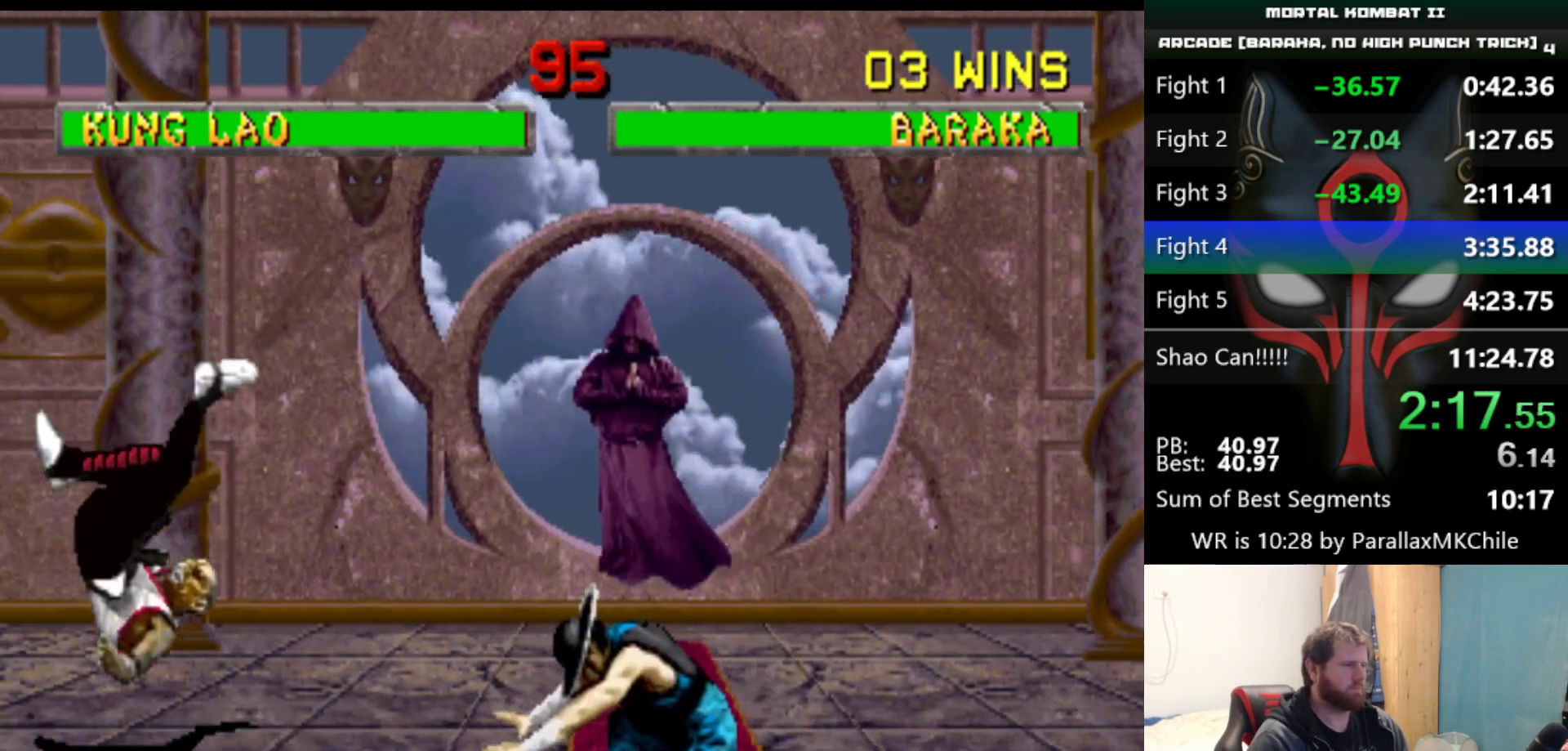
{"keys": [], "events": [[150, "down", "down"], [433, "down", "up"]]}
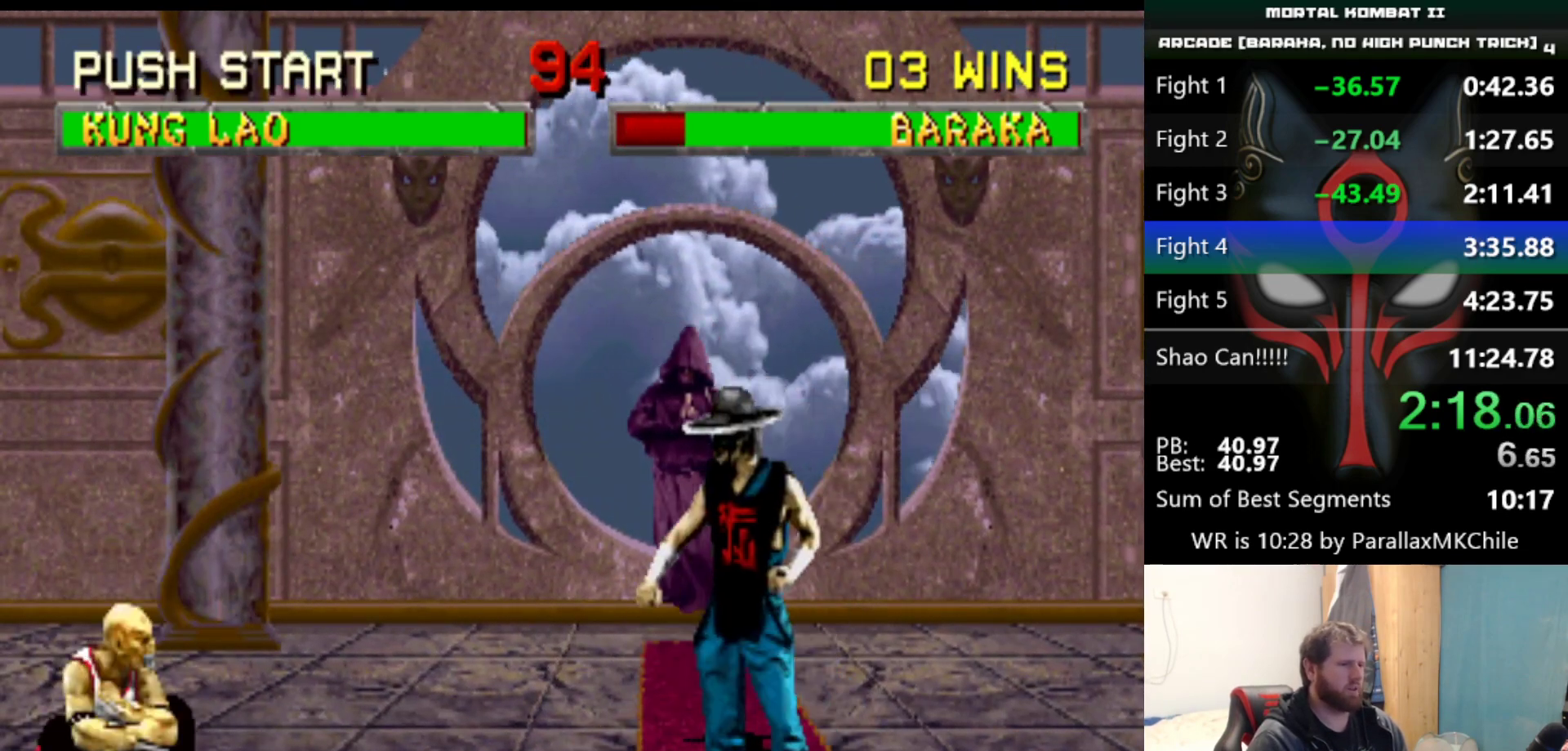
{"keys": ["right", "up"], "events": [[217, "right", "down"], [217, "up", "down"]]}
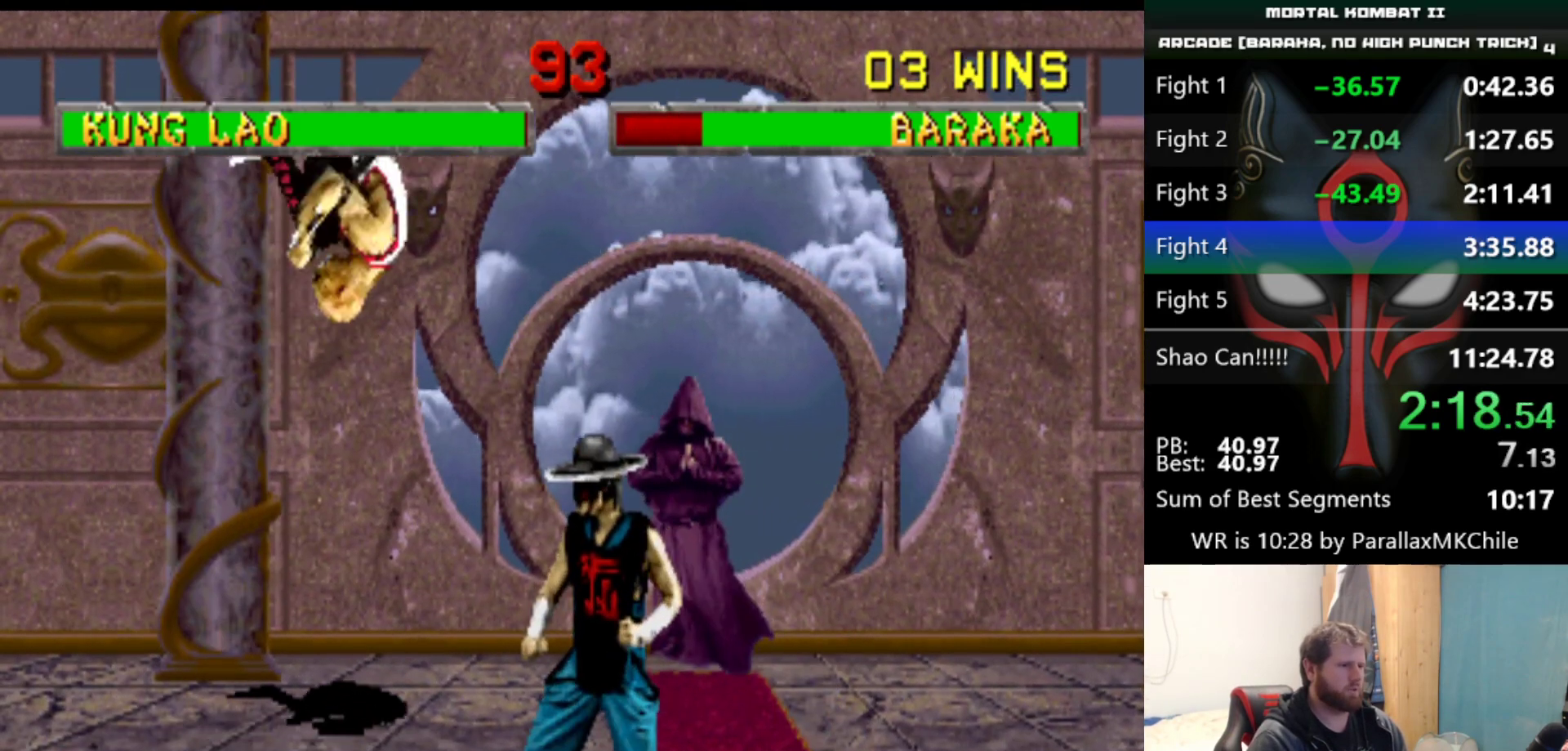
{"keys": ["left"], "events": [[33, "right", "up"], [33, "up", "up"], [467, "left", "down"]]}
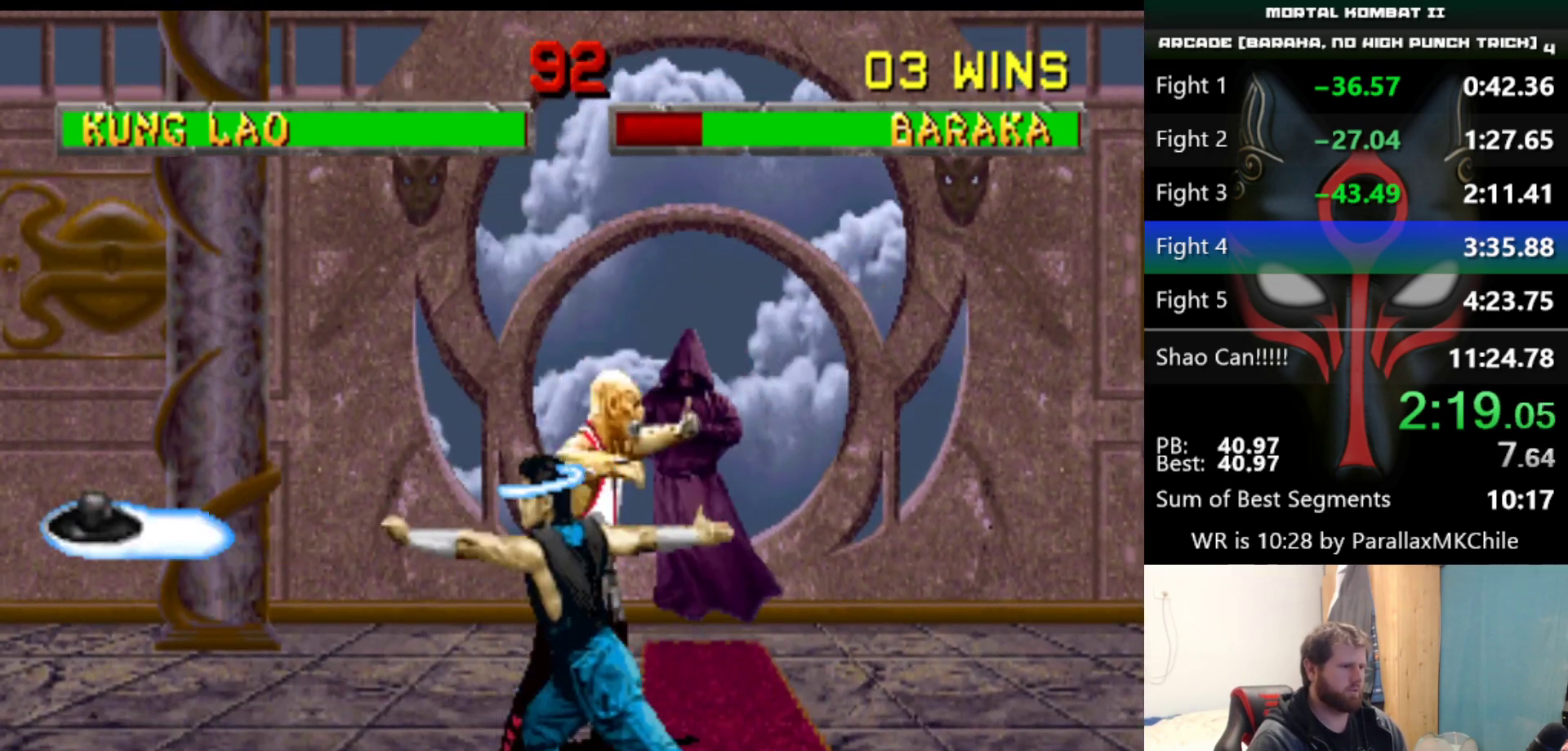
{"keys": ["a", "left"], "events": [[150, "a", "down"], [200, "left", "up"], [250, "a", "up"], [250, "left", "down"], [300, "a", "down"], [300, "left", "up"], [333, "a", "up"], [383, "a", "down"], [483, "left", "down"]]}
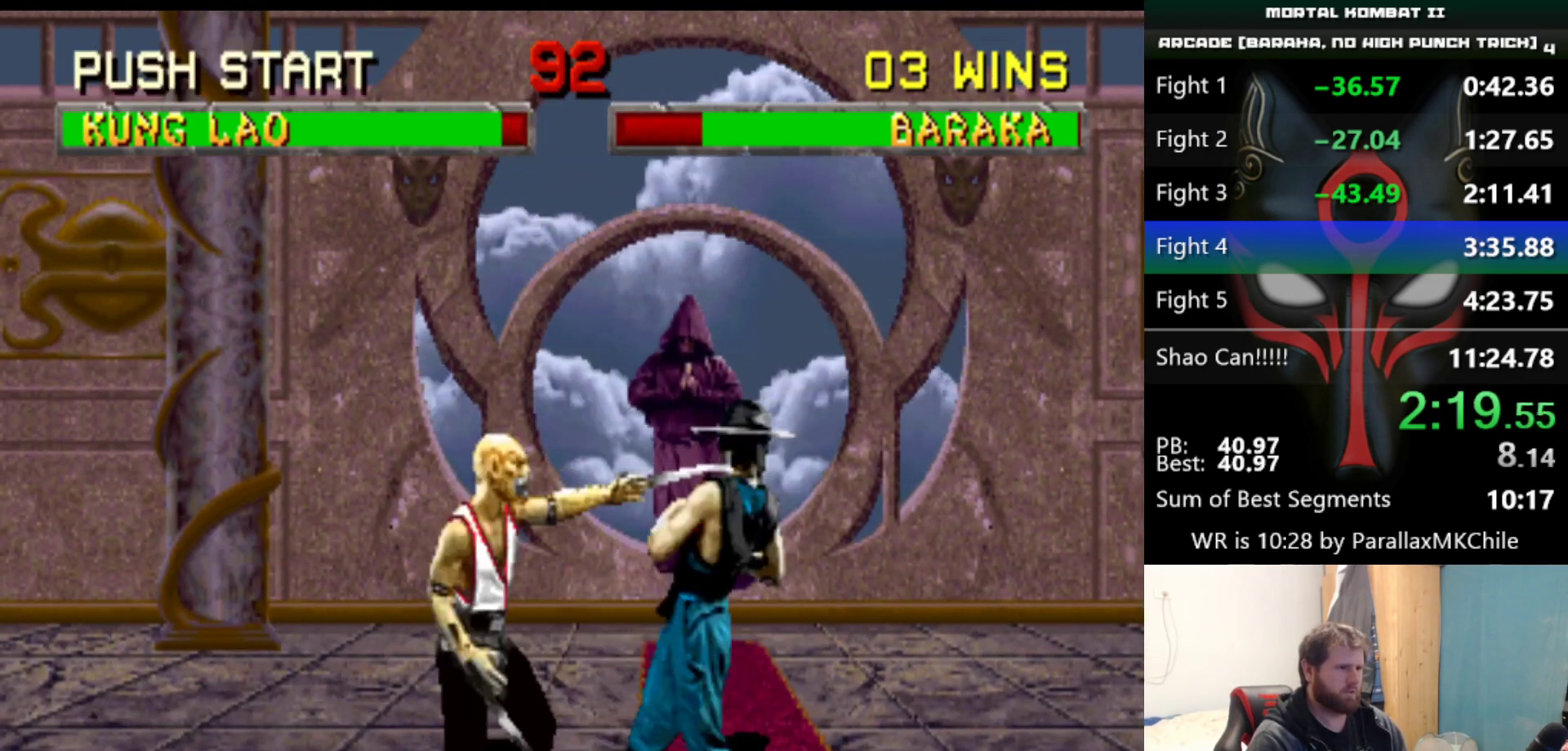
{"keys": [], "events": [[33, "left", "up"], [83, "a", "up"], [83, "left", "down"], [117, "a", "down"], [117, "left", "up"], [167, "a", "up"], [167, "left", "down"], [217, "a", "down"], [217, "left", "up"], [267, "a", "up"], [267, "left", "down"], [300, "a", "down"], [300, "left", "up"], [400, "a", "up"]]}
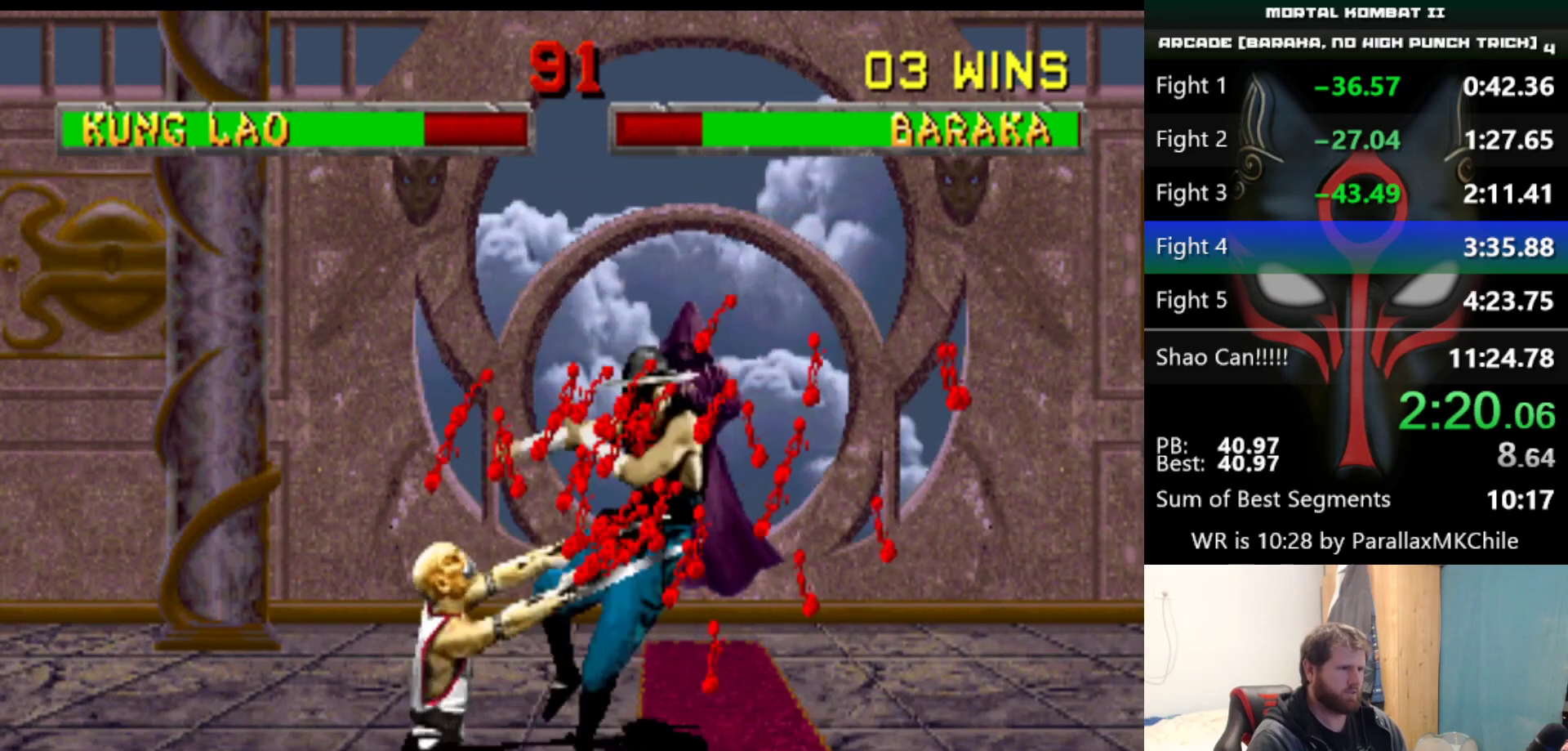
{"keys": ["left"], "events": [[283, "left", "down"]]}
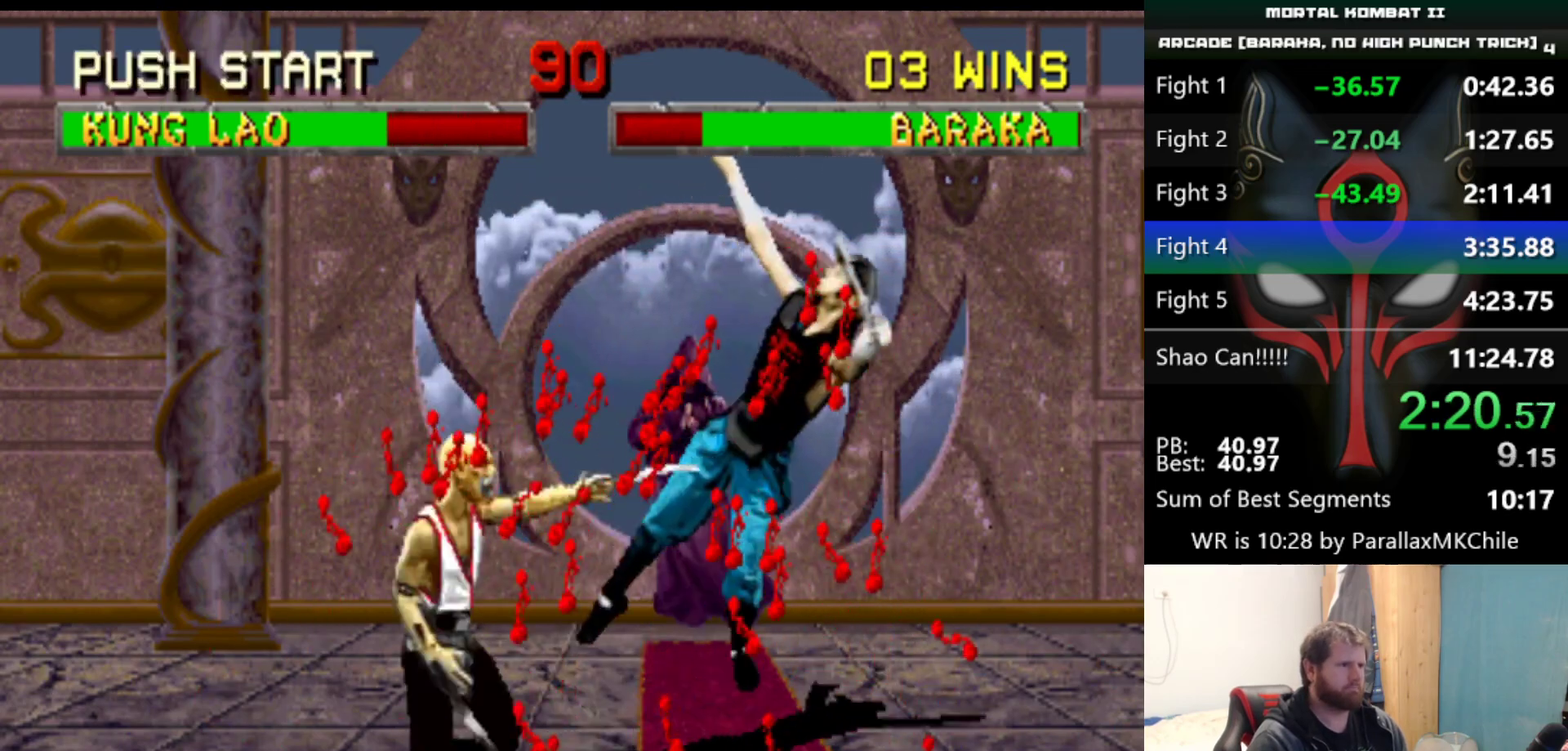
{"keys": ["left"], "events": []}
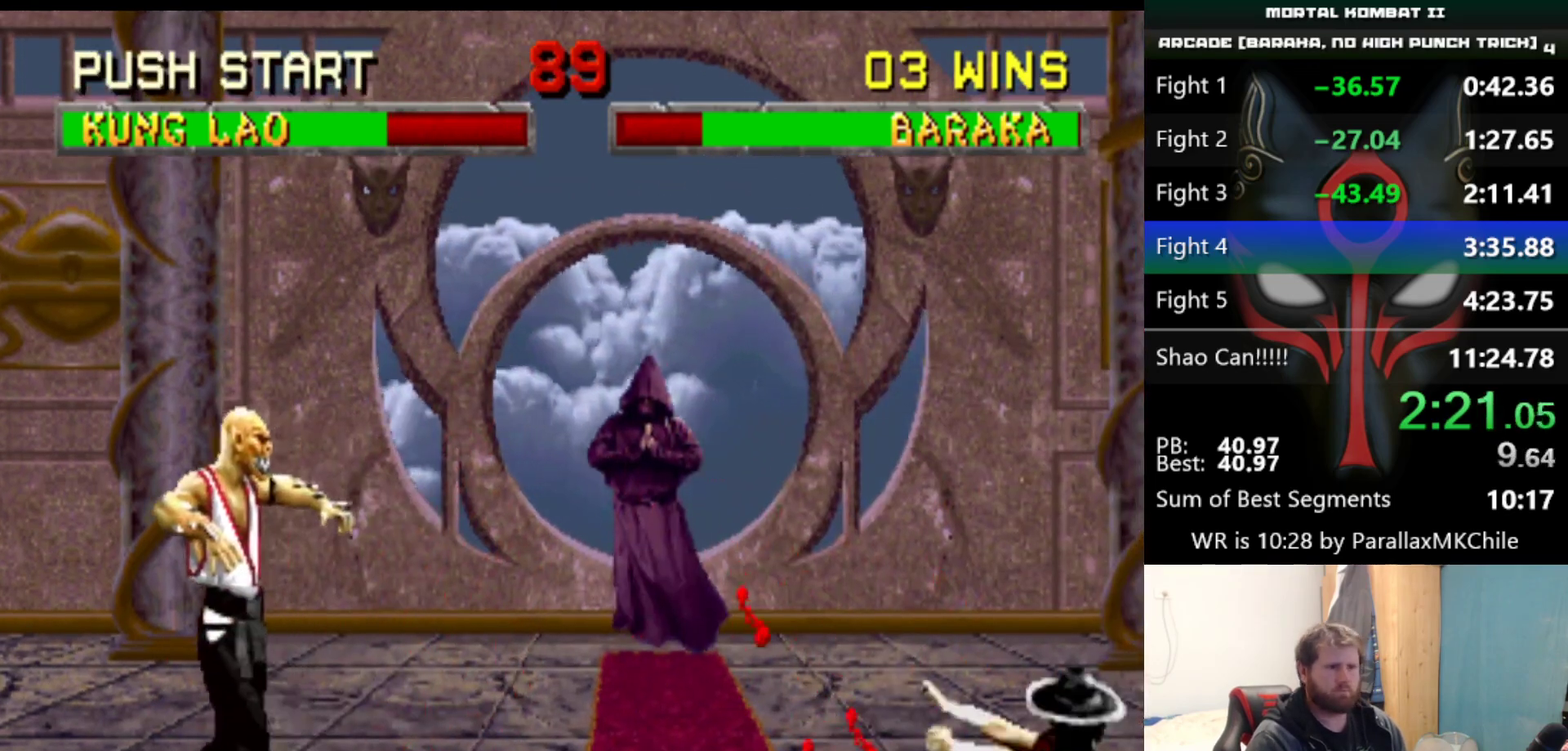
{"keys": ["right", "up"], "events": [[217, "right", "down"], [217, "up", "down"], [267, "left", "up"]]}
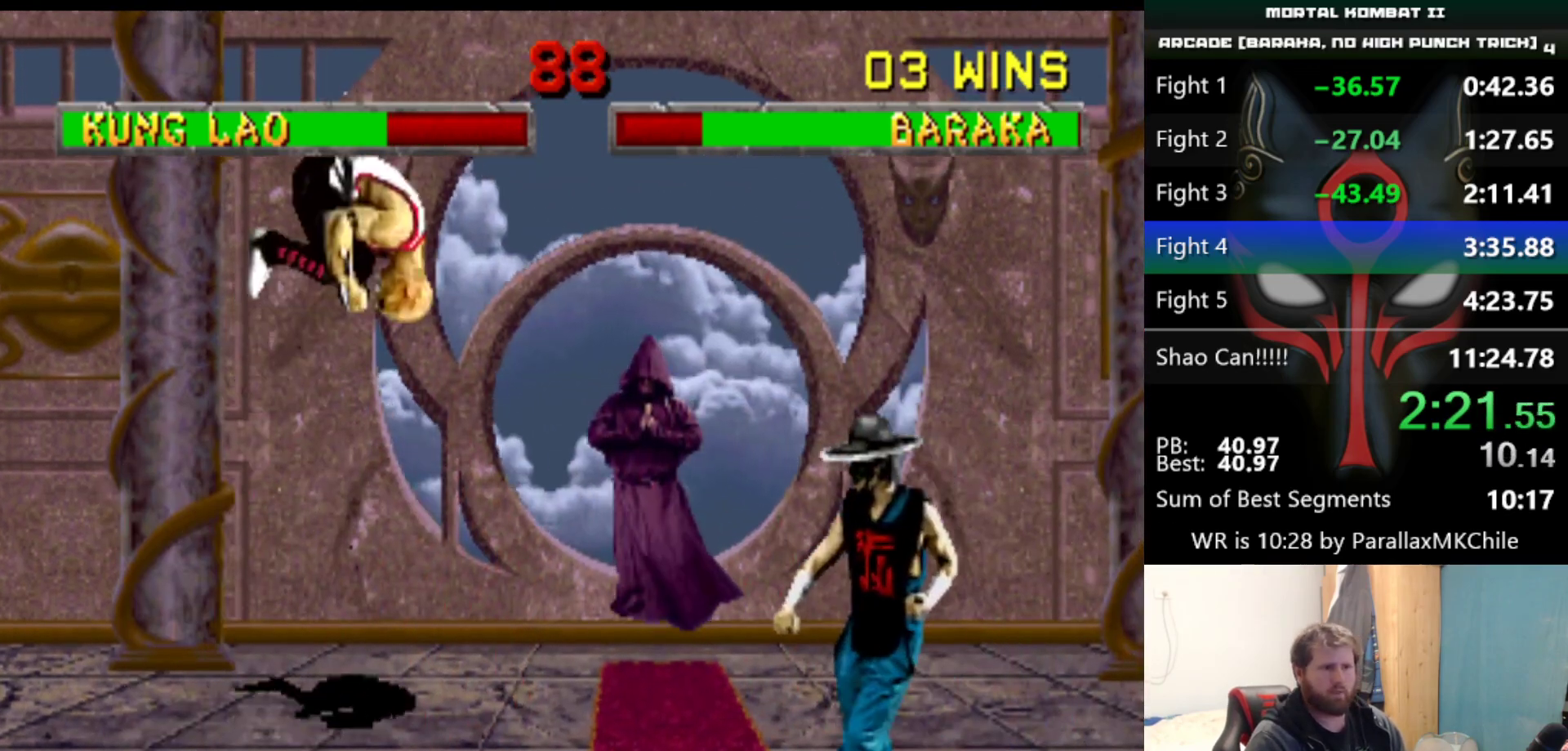
{"keys": ["right", "up"], "events": [[50, "d", "down"], [183, "d", "up"]]}
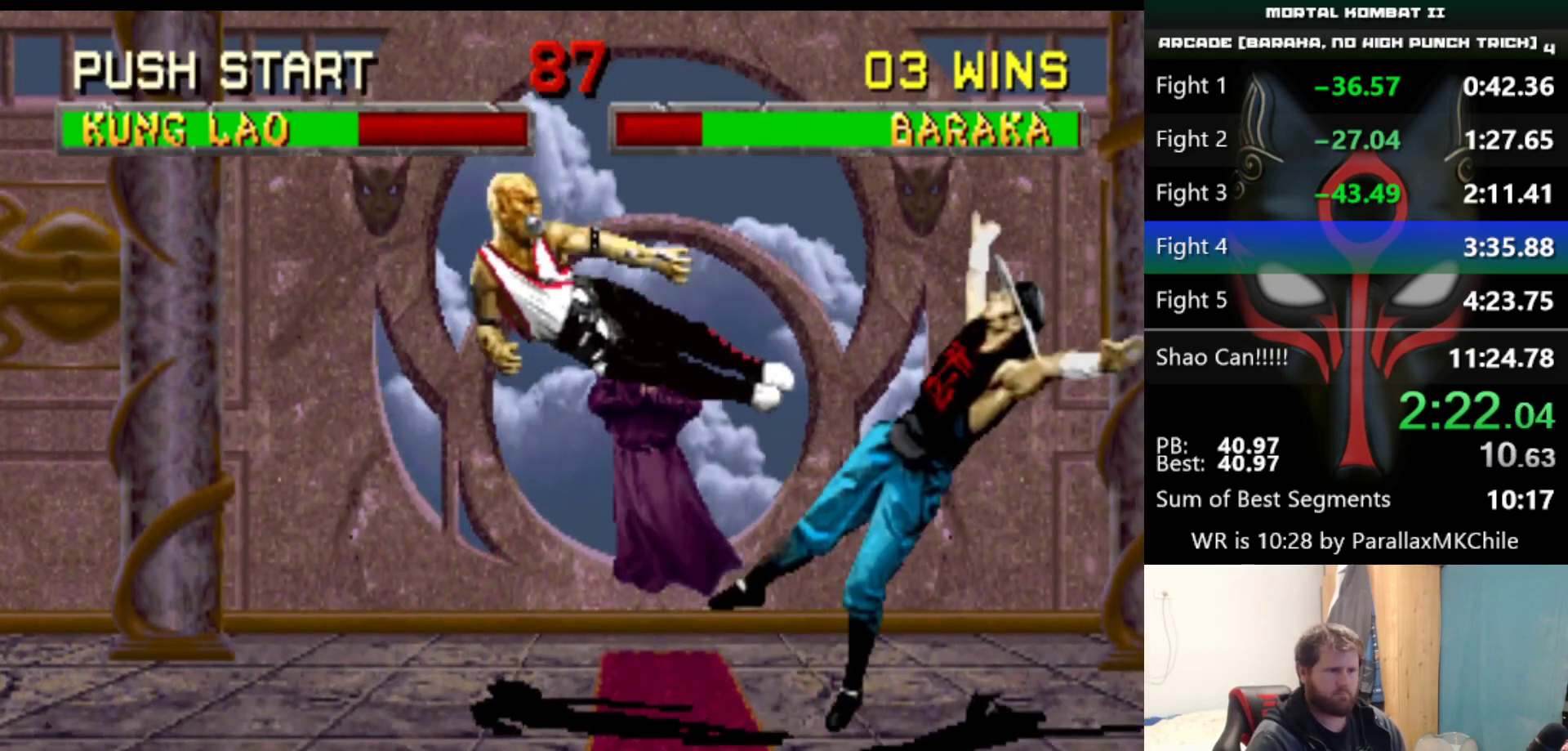
{"keys": ["right", "up"], "events": []}
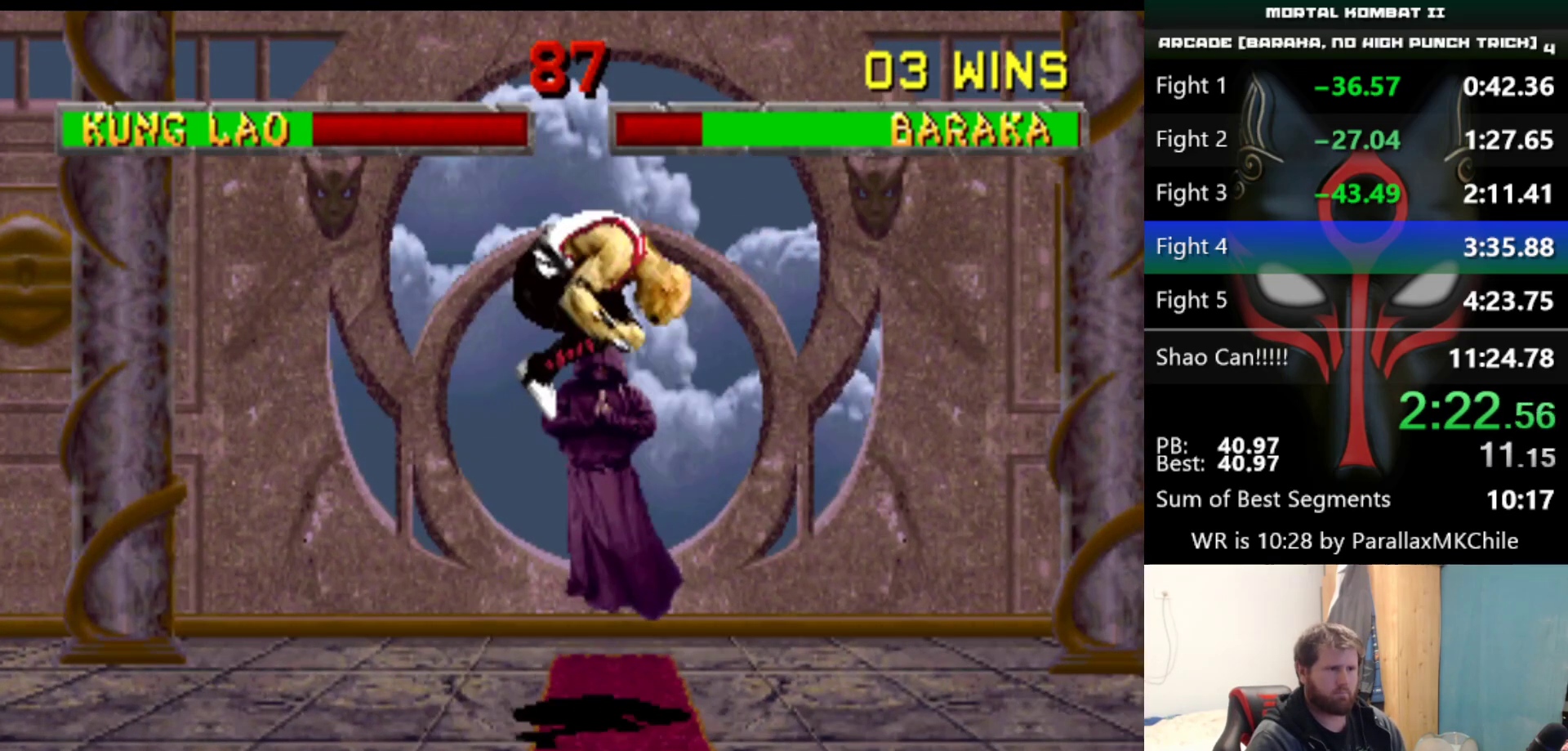
{"keys": ["right", "up"], "events": [[67, "d", "down"], [167, "d", "up"]]}
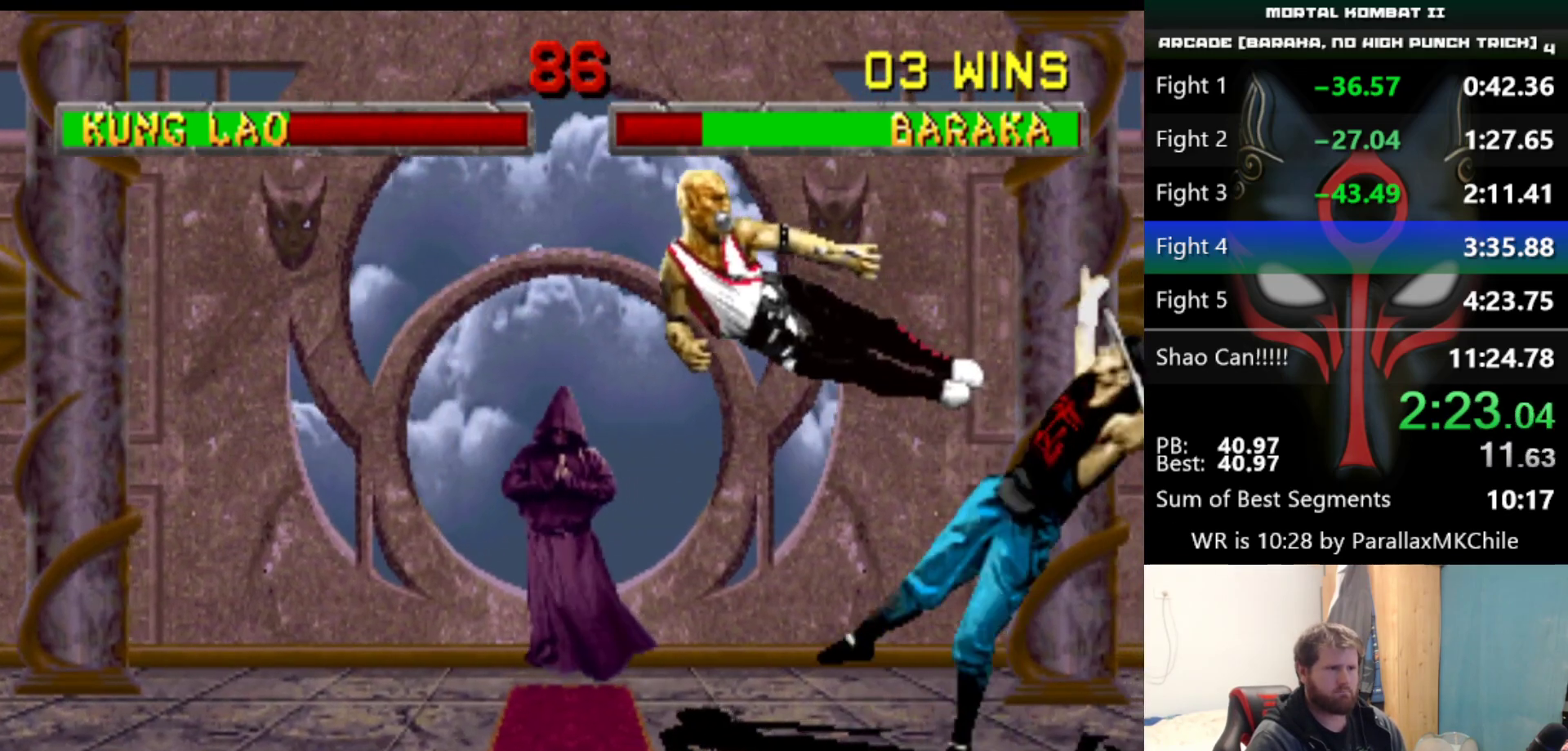
{"keys": ["right", "up"], "events": []}
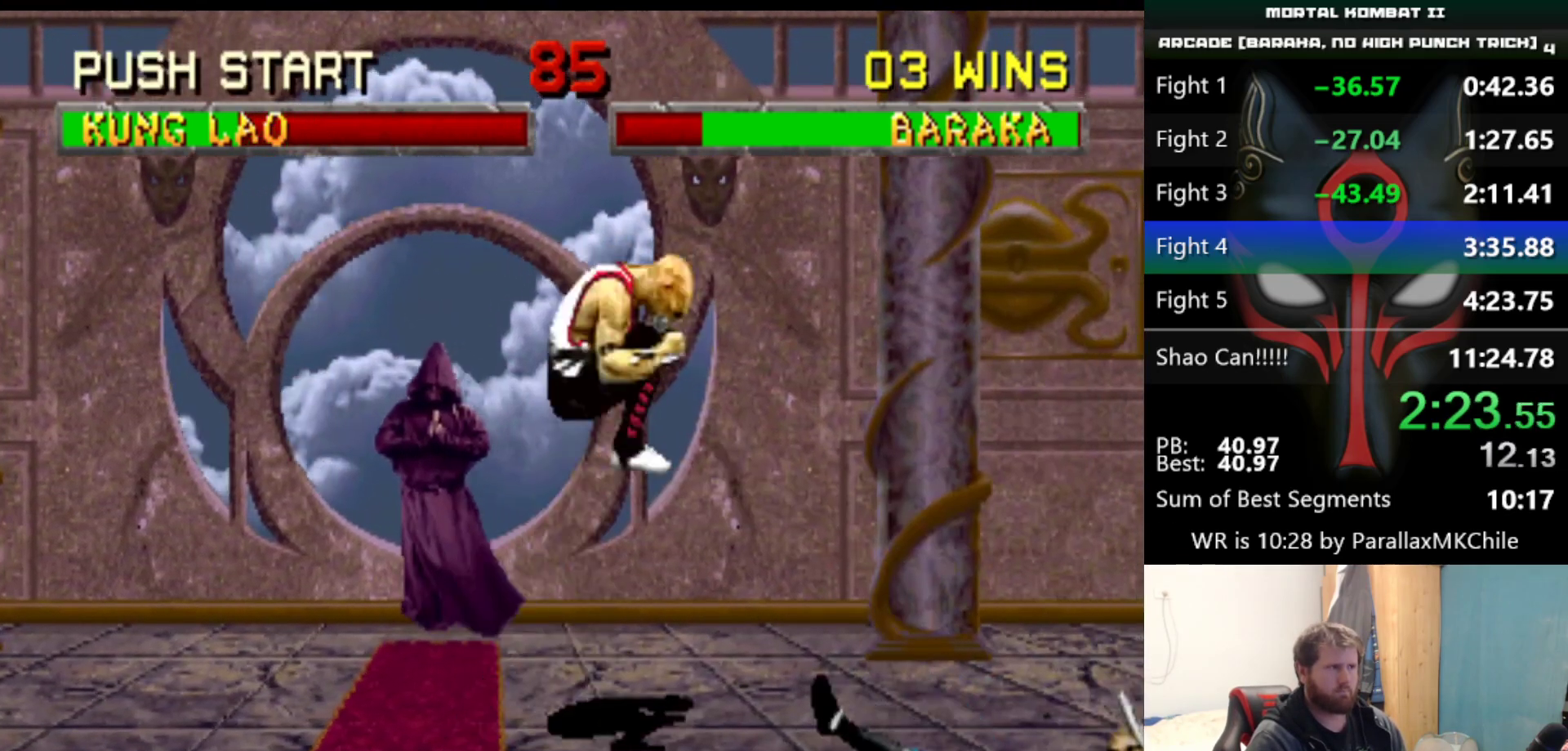
{"keys": ["right", "up"], "events": [[67, "d", "down"], [200, "d", "up"]]}
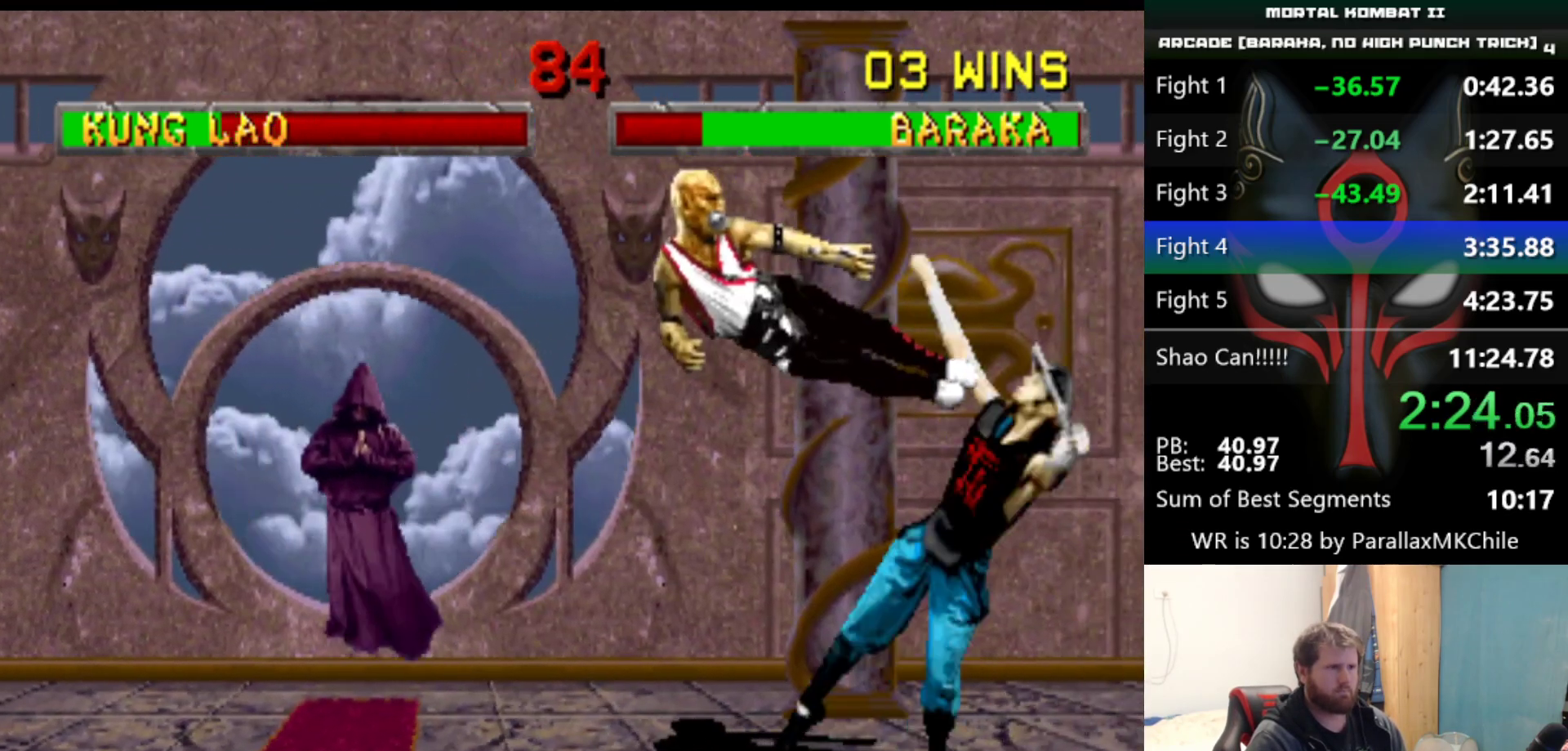
{"keys": ["right", "up"], "events": []}
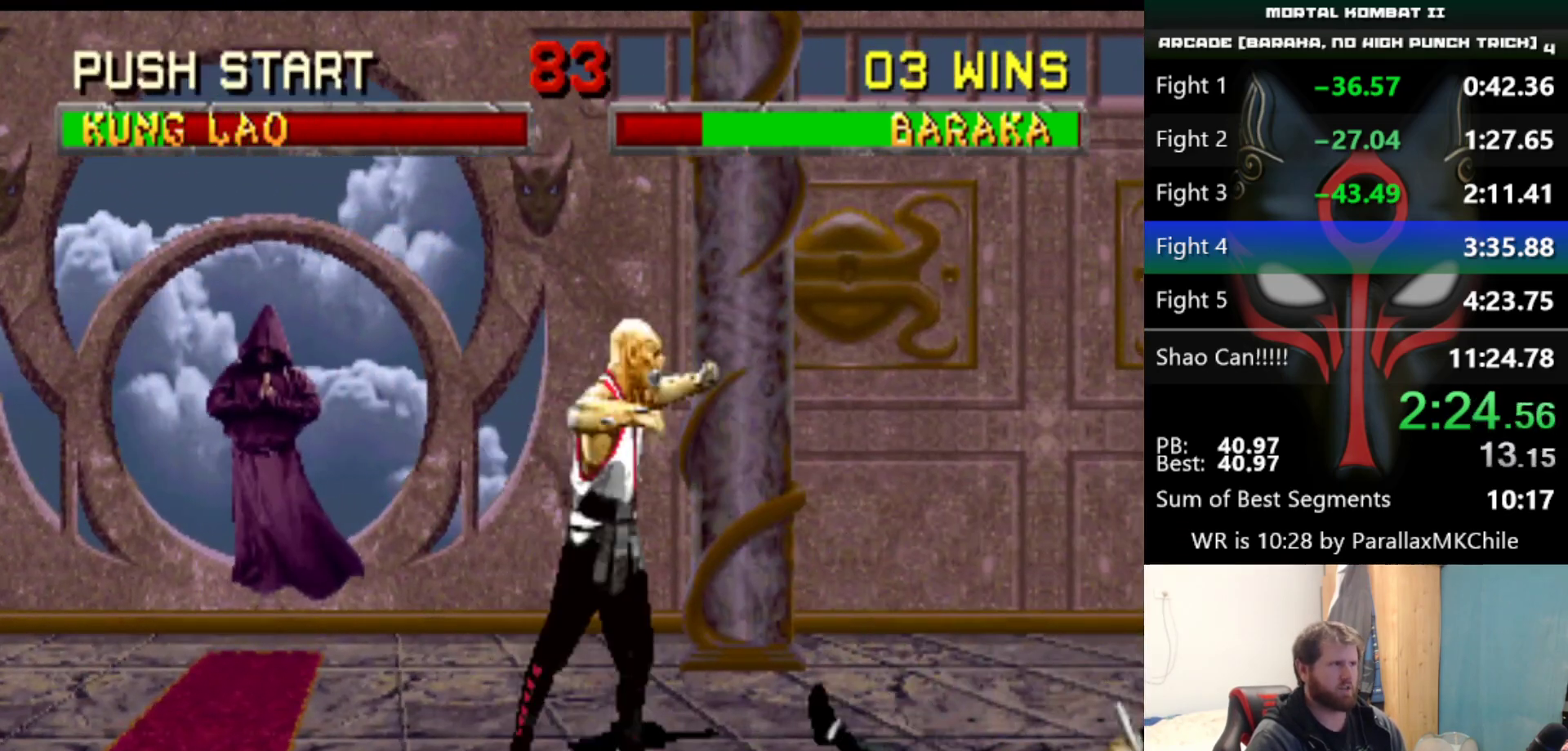
{"keys": ["right", "up"], "events": [[133, "d", "down"], [233, "d", "up"]]}
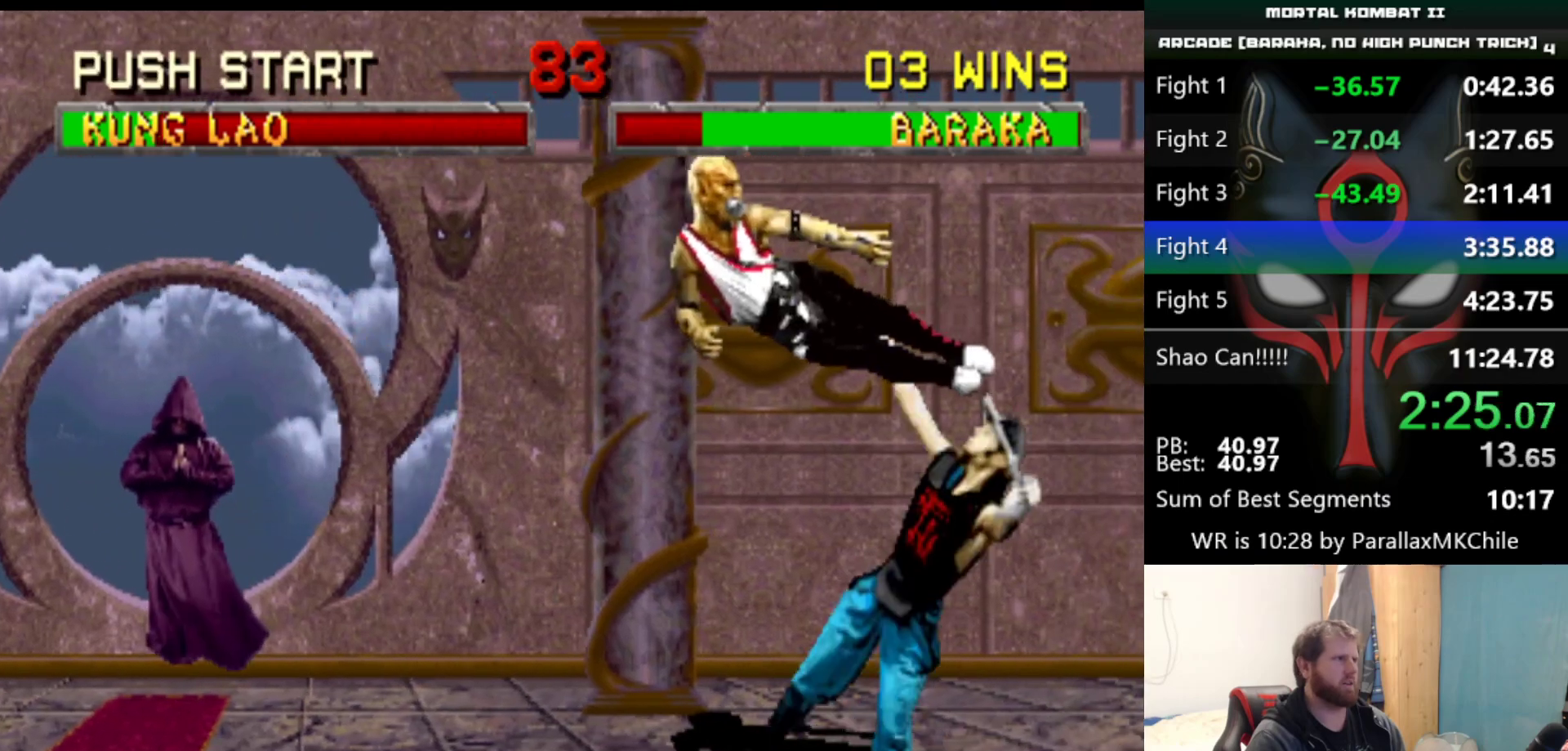
{"keys": ["right", "up"], "events": []}
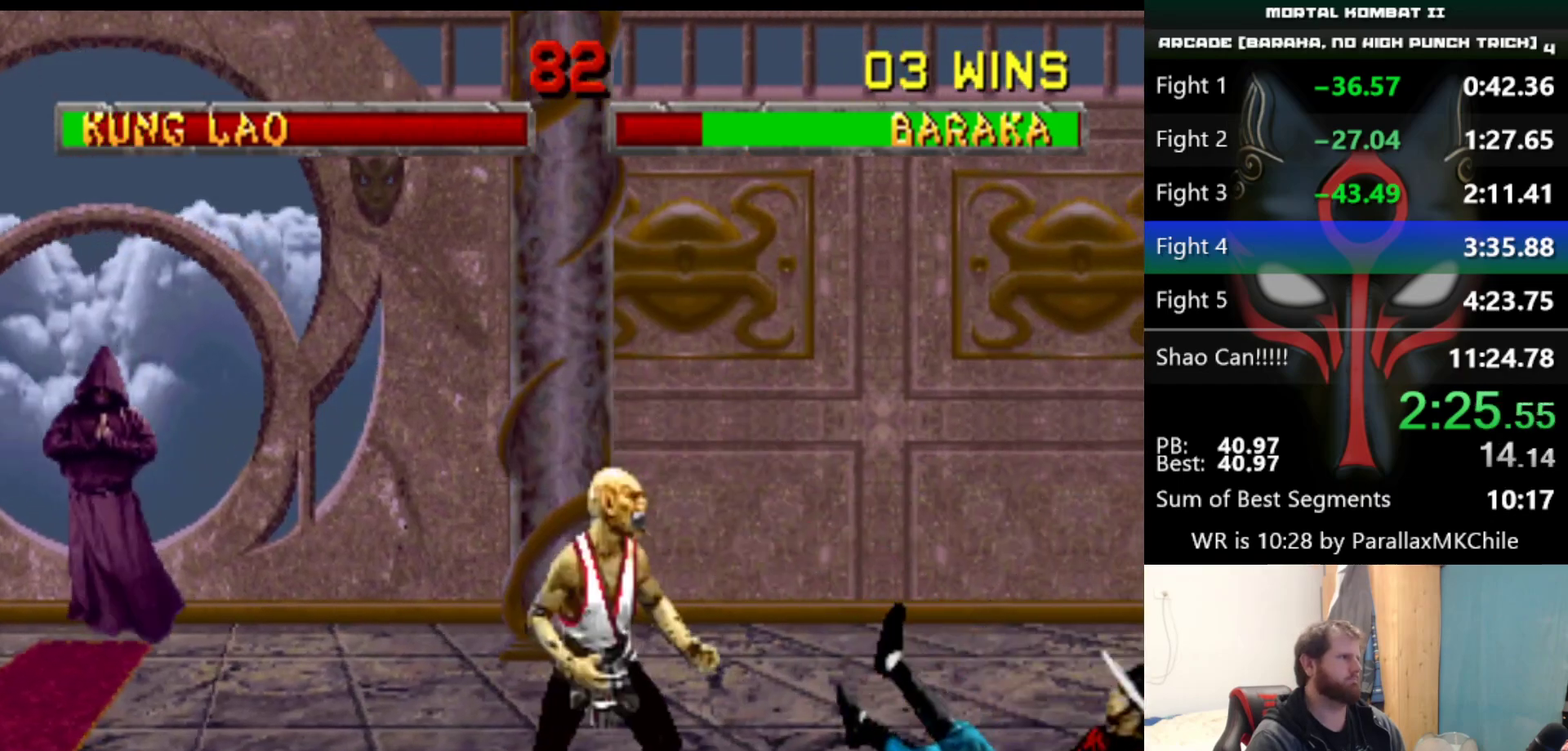
{"keys": ["right", "up"], "events": [[117, "d", "down"], [217, "d", "up"]]}
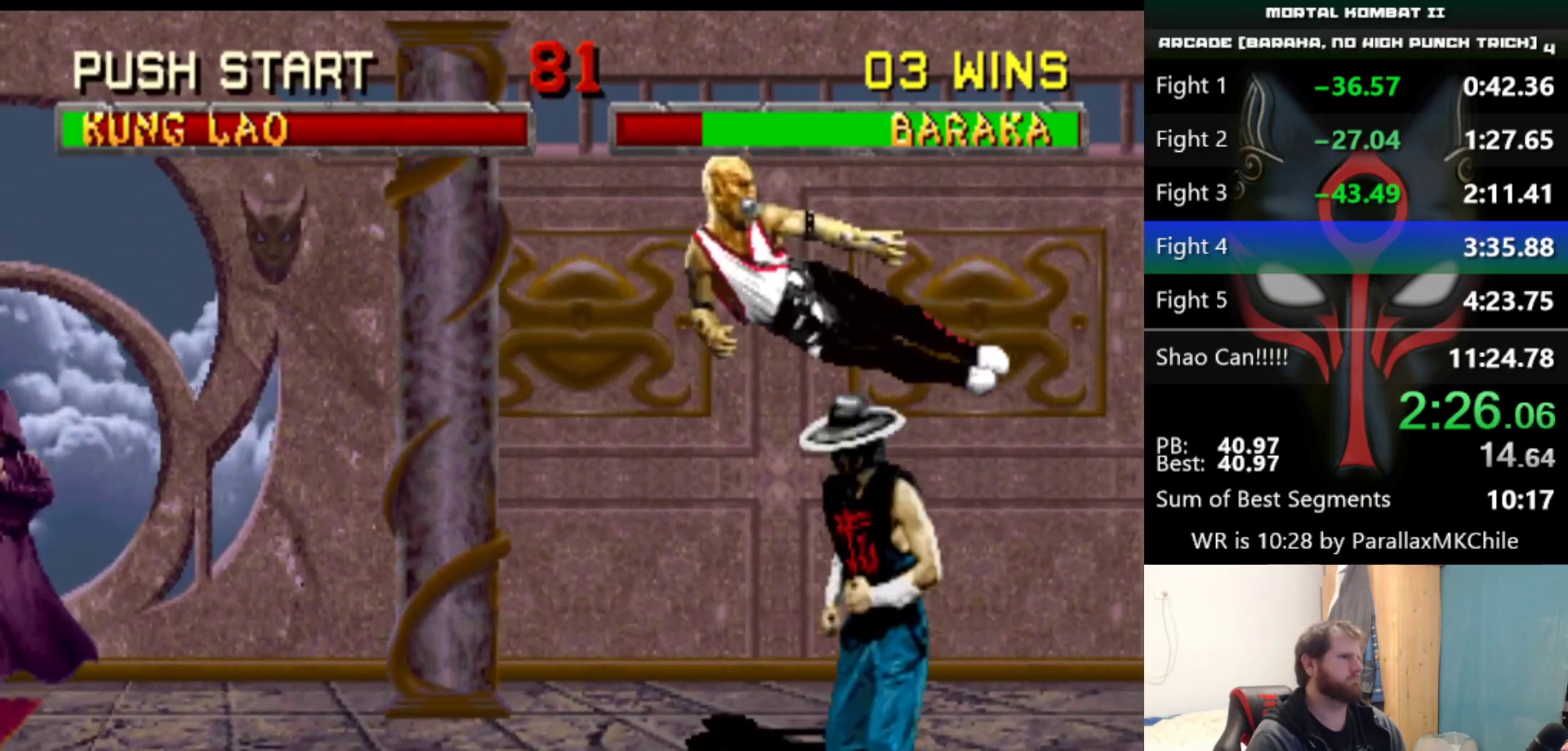
{"keys": [], "events": [[183, "right", "up"], [183, "up", "up"]]}